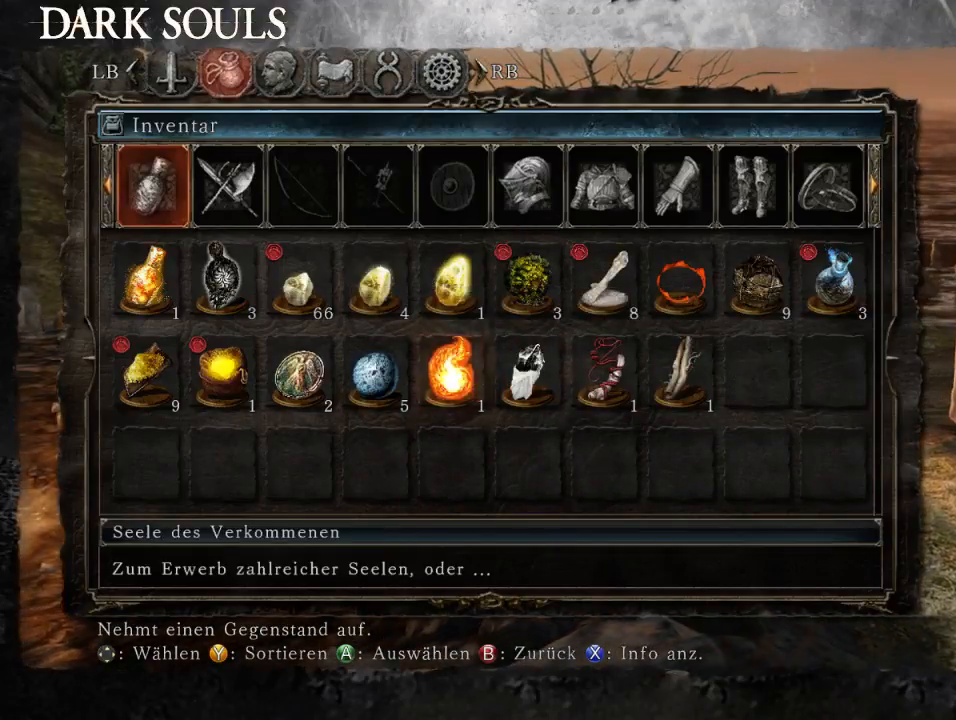
Gameplay with a controller (PlayStation layout); each line is a JSON object with the inputs held at the frame after it (dt_ms = milliseconds from this image to that frame). "events" lists button and stick changes between this image and that frame as [ms after this image, input, new state], when the widget could be followed in between. Not read: L2 R2.
{"dt_ms": 500, "buttons": [], "left_stick": "center", "right_stick": "center", "events": [[100, "CROSS", "down"], [167, "CROSS", "up"], [267, "CROSS", "down"], [333, "CROSS", "up"], [433, "CROSS", "down"], [500, "CROSS", "up"]]}
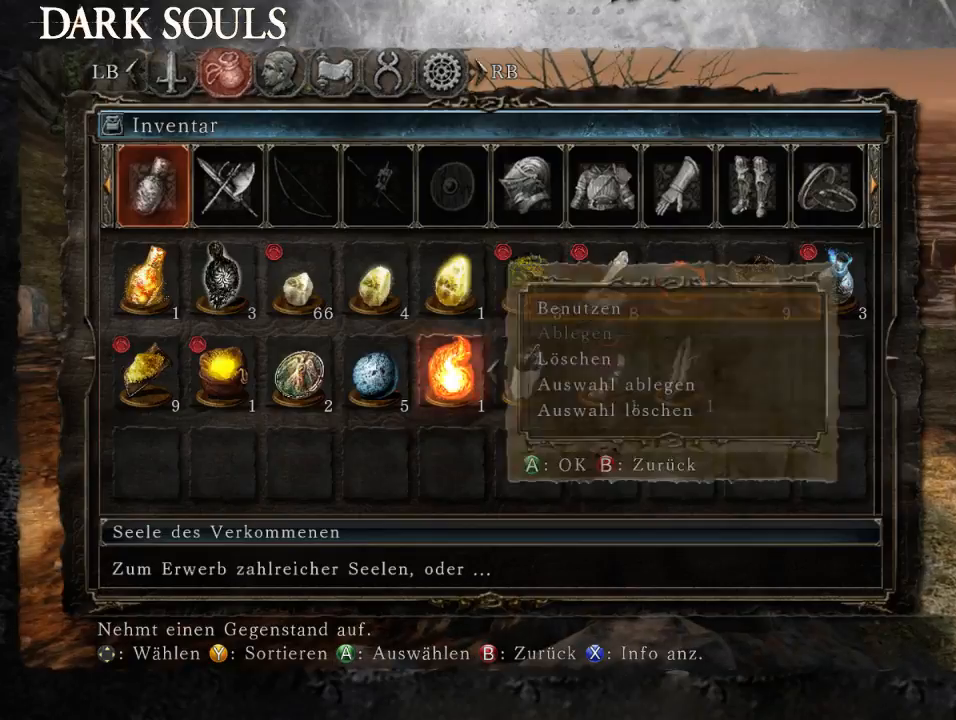
{"dt_ms": 500, "buttons": ["CROSS"], "left_stick": "center", "right_stick": "center", "events": [[67, "CROSS", "down"], [167, "CROSS", "up"], [267, "DPAD_LEFT", "down"], [367, "DPAD_LEFT", "up"], [433, "CROSS", "down"]]}
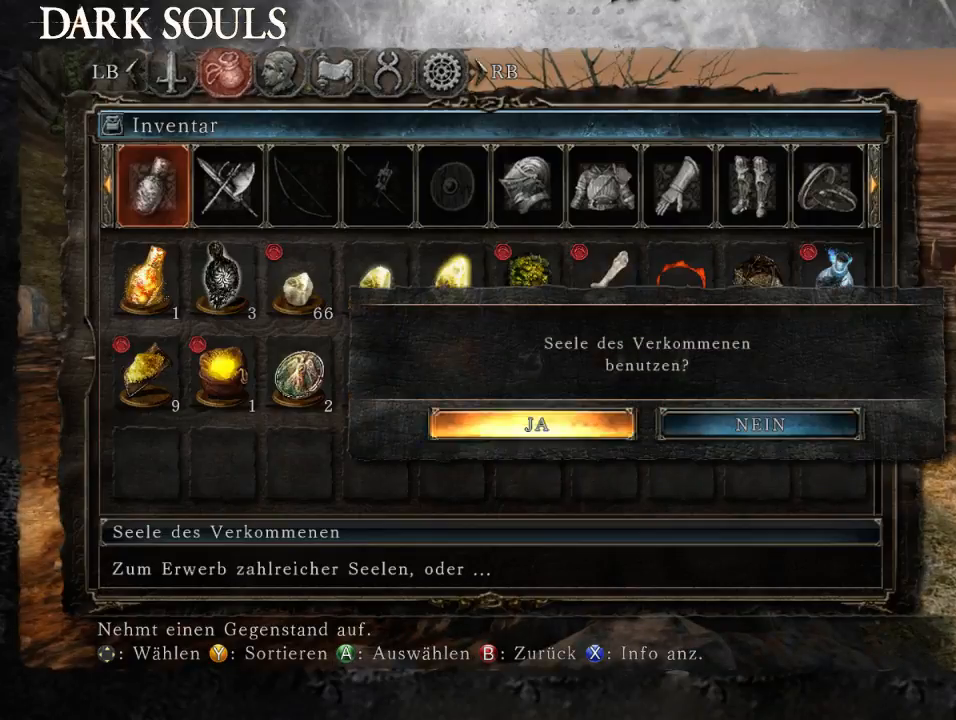
{"dt_ms": 500, "buttons": [], "left_stick": "center", "right_stick": "center", "events": [[33, "CROSS", "up"]]}
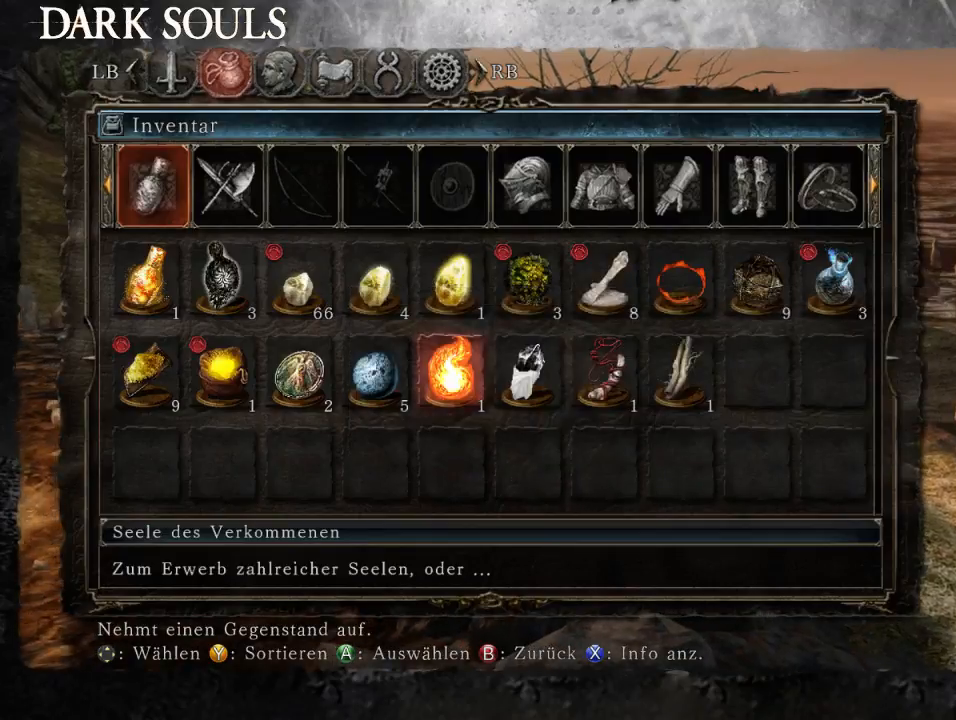
{"dt_ms": 500, "buttons": [], "left_stick": "center", "right_stick": "center", "events": []}
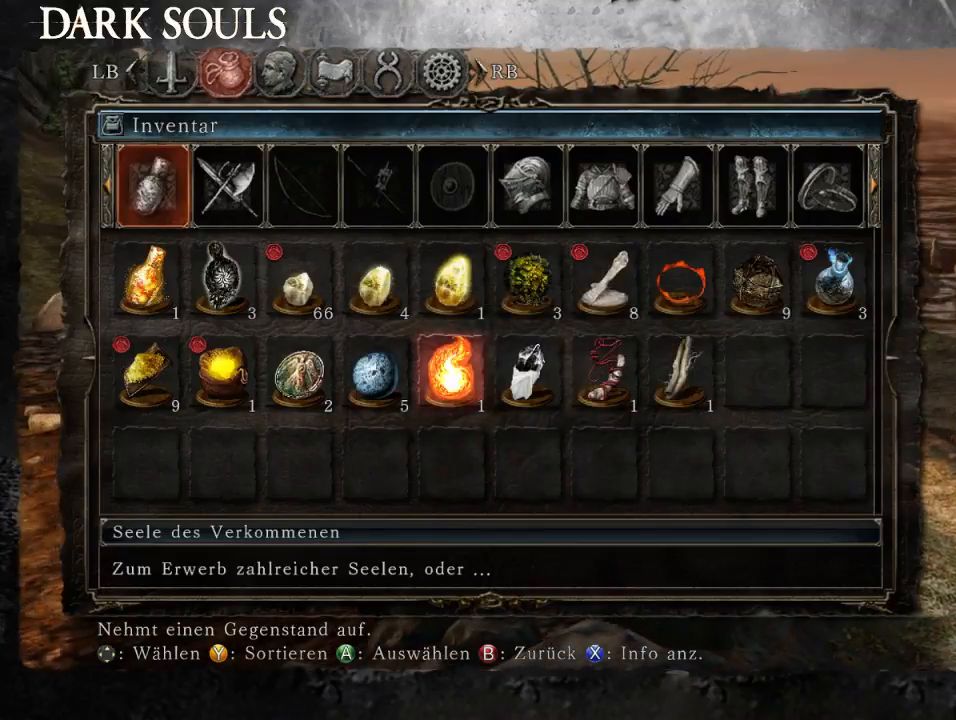
{"dt_ms": 500, "buttons": [], "left_stick": "center", "right_stick": "center", "events": [[300, "START", "down"], [500, "START", "up"]]}
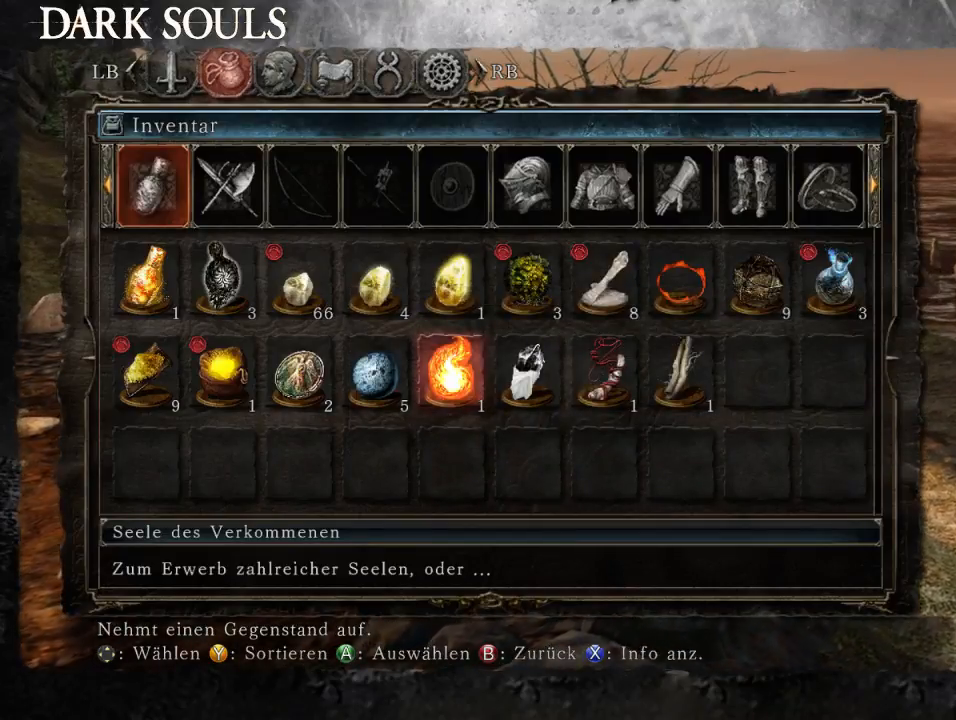
{"dt_ms": 500, "buttons": ["START"], "left_stick": "center", "right_stick": "center", "events": [[267, "START", "down"]]}
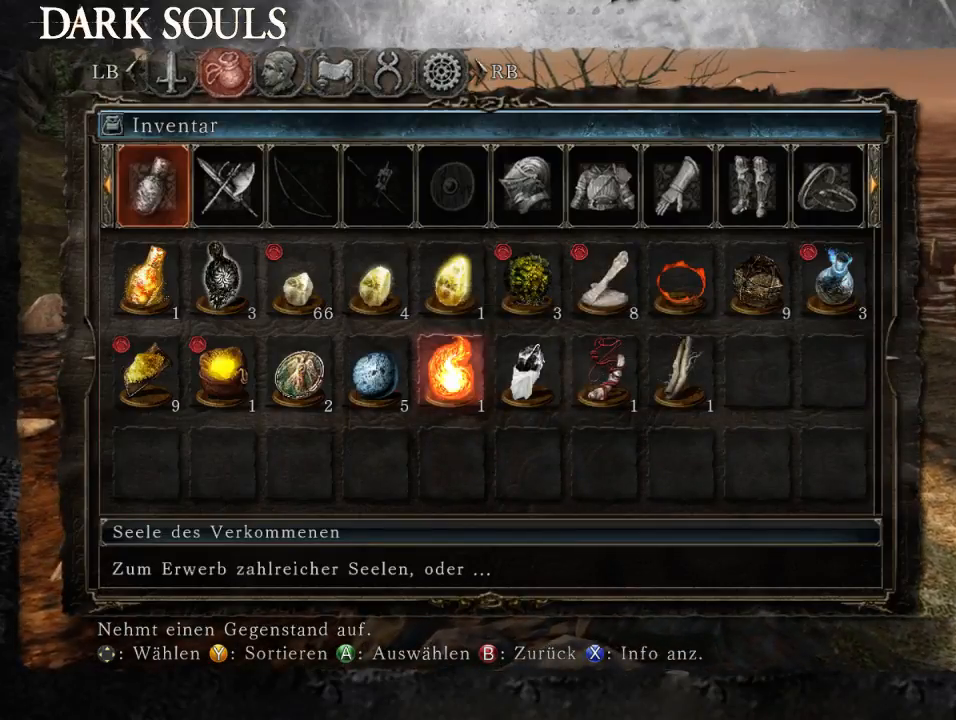
{"dt_ms": 500, "buttons": [], "left_stick": "center", "right_stick": "down-left", "events": [[33, "right_stick", "down-left"], [233, "START", "up"]]}
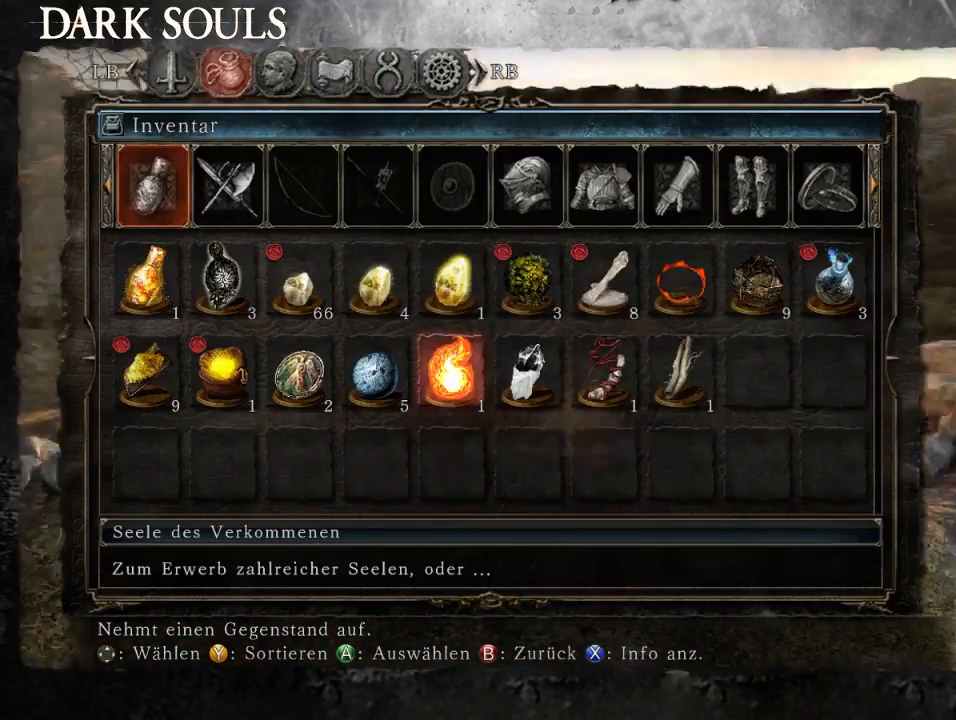
{"dt_ms": 500, "buttons": ["CIRCLE"], "left_stick": "center", "right_stick": "center"}
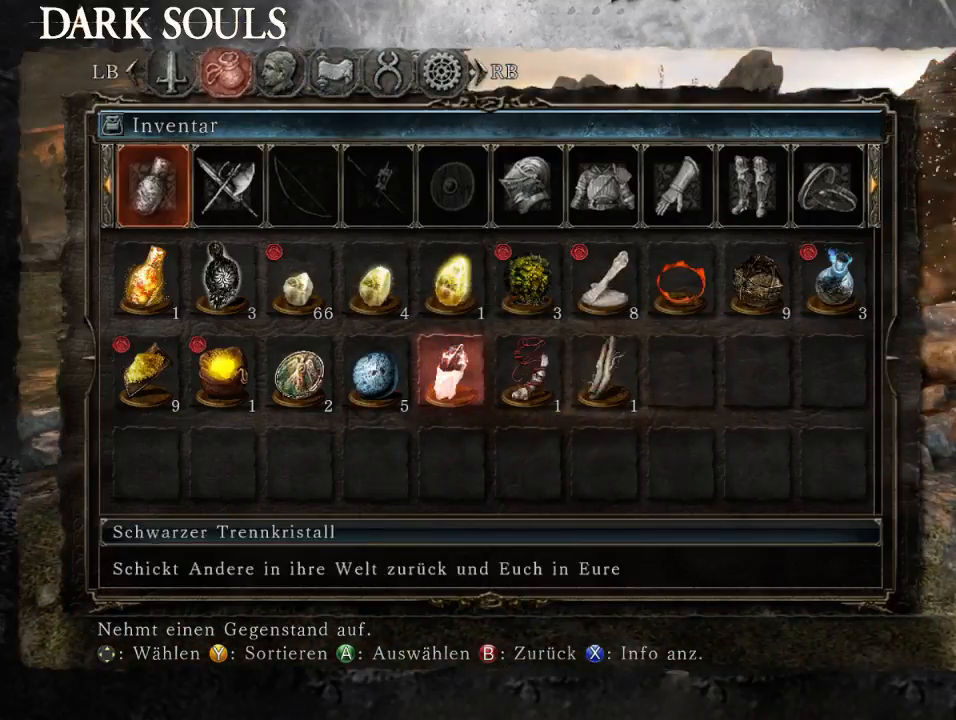
{"dt_ms": 500, "buttons": ["CIRCLE"], "left_stick": "up-right", "right_stick": "center", "events": [[67, "CIRCLE", "up"], [67, "left_stick", "up-right"], [133, "CIRCLE", "down"], [200, "CIRCLE", "up"], [300, "CIRCLE", "down"], [367, "CIRCLE", "up"], [467, "CIRCLE", "down"]]}
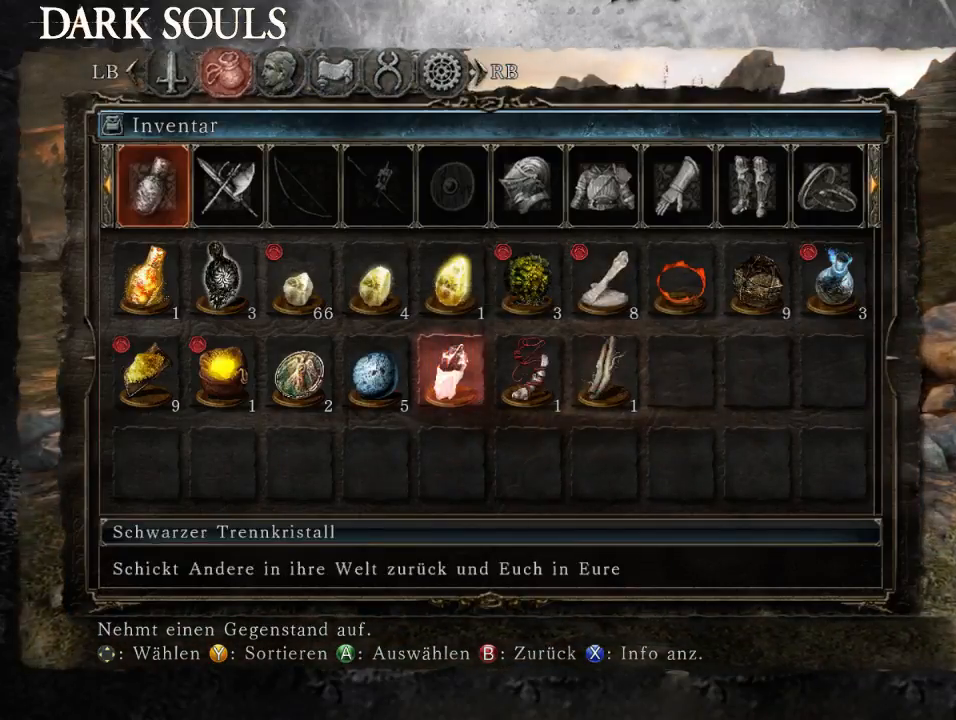
{"dt_ms": 500, "buttons": [], "left_stick": "up-right", "right_stick": "center"}
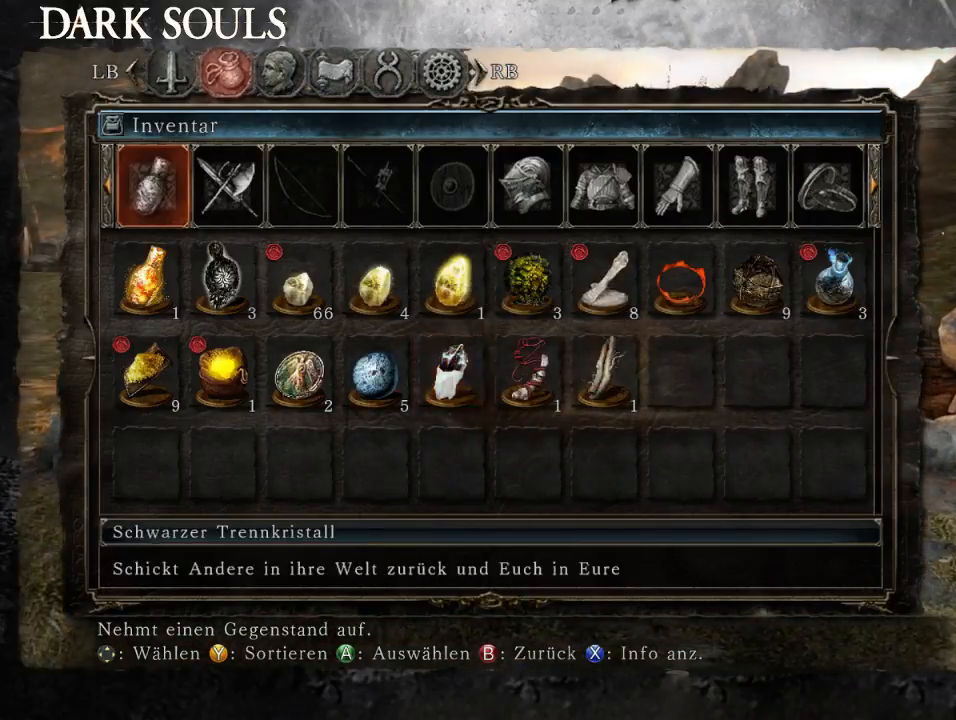
{"dt_ms": 500, "buttons": [], "left_stick": "up-right", "right_stick": "center", "events": [[100, "CIRCLE", "down"], [167, "CIRCLE", "up"], [233, "CIRCLE", "down"], [300, "CIRCLE", "up"], [400, "CIRCLE", "down"], [467, "CIRCLE", "up"]]}
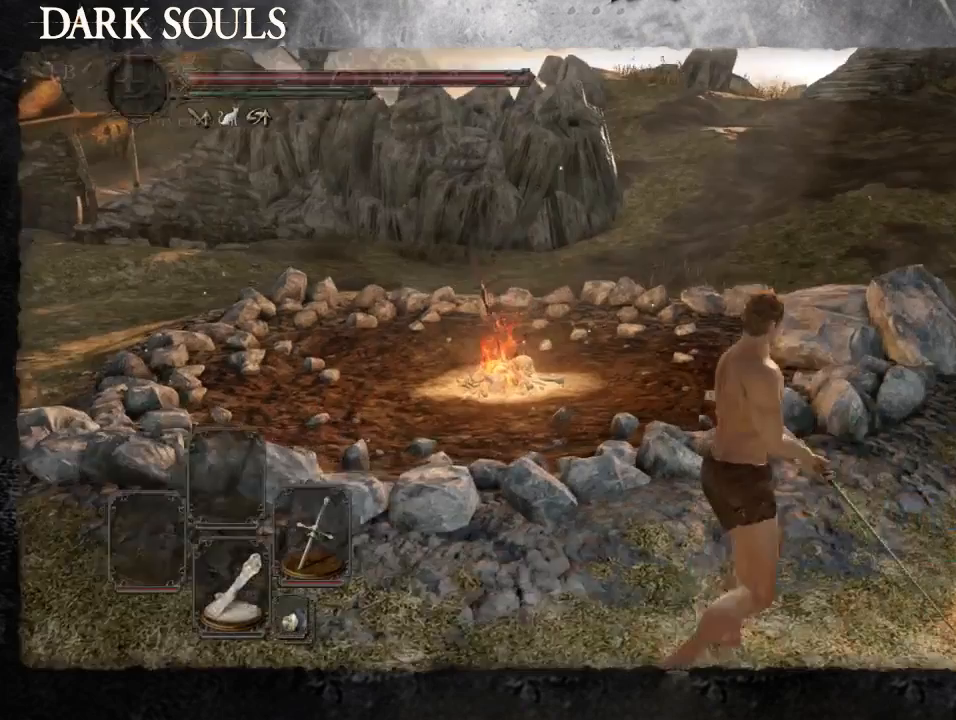
{"dt_ms": 500, "buttons": [], "left_stick": "up-right", "right_stick": "center", "events": [[33, "CIRCLE", "down"], [133, "CIRCLE", "up"], [300, "left_stick", "right"], [400, "left_stick", "up-right"]]}
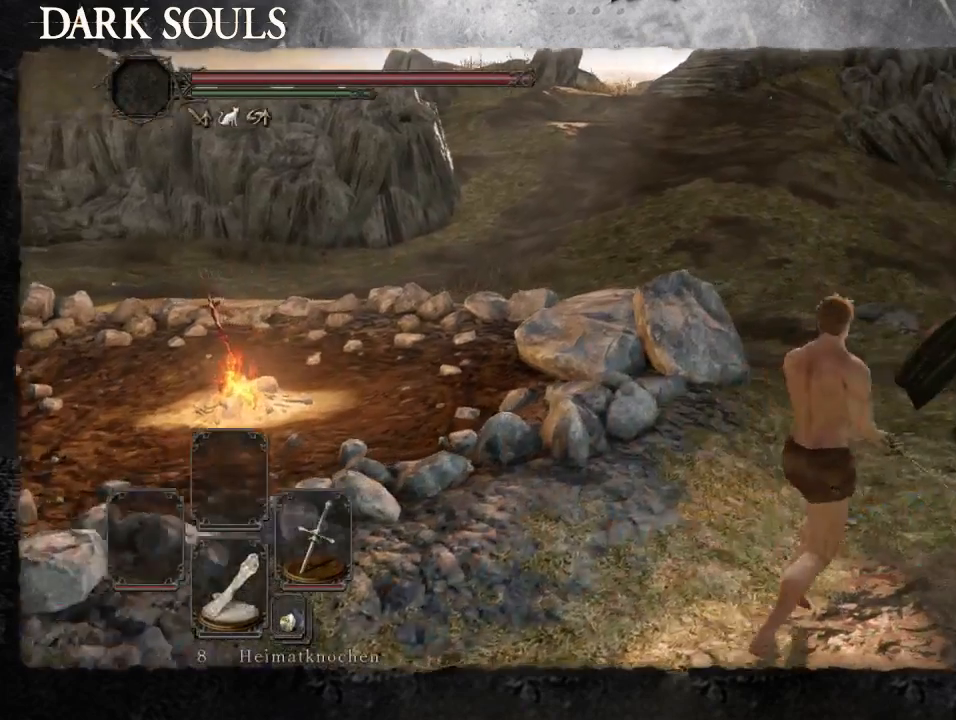
{"dt_ms": 500, "buttons": ["SELECT"], "left_stick": "up-right", "right_stick": "center", "events": [[200, "SELECT", "down"]]}
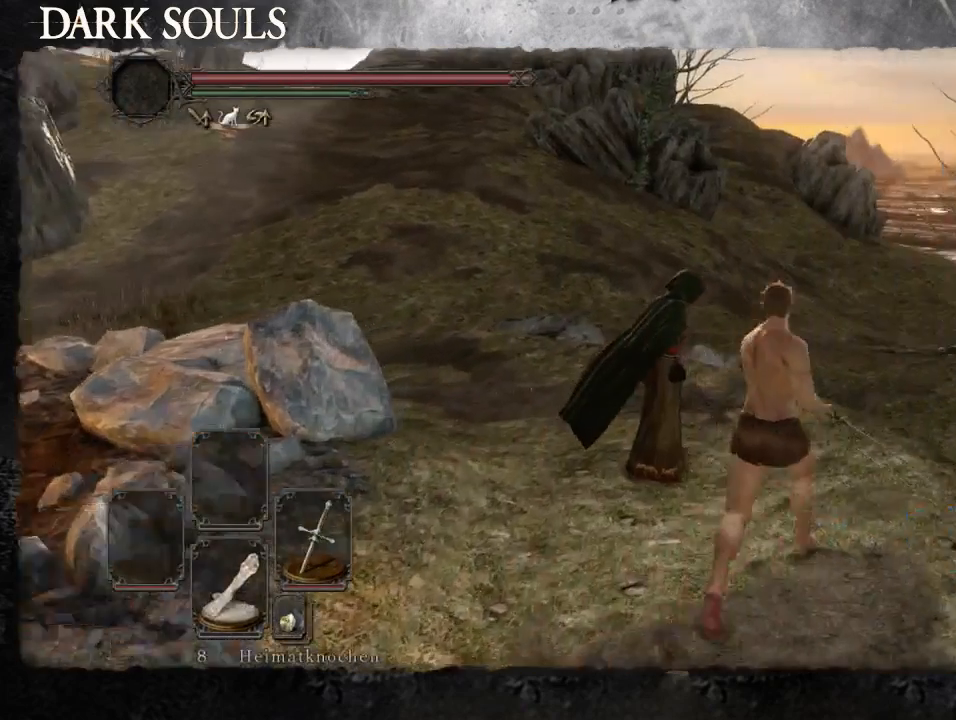
{"dt_ms": 1000, "buttons": [], "left_stick": "center", "right_stick": "center"}
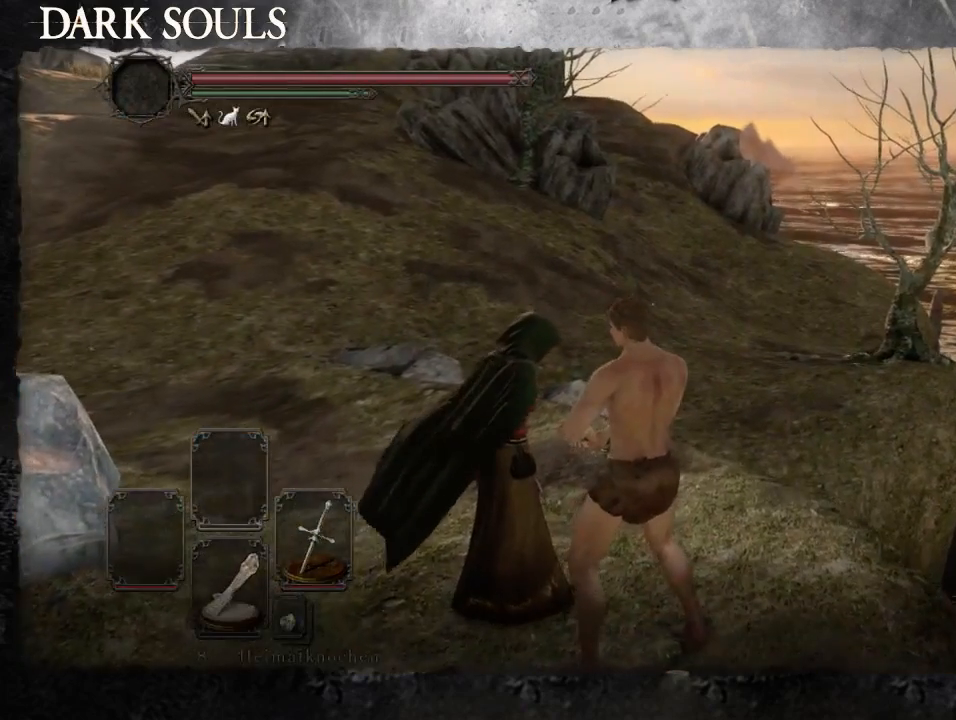
{"dt_ms": 500, "buttons": [], "left_stick": "center", "right_stick": "center", "events": [[100, "CROSS", "down"], [167, "CROSS", "up"], [267, "CROSS", "down"], [333, "CROSS", "up"], [400, "CROSS", "down"], [500, "CROSS", "up"]]}
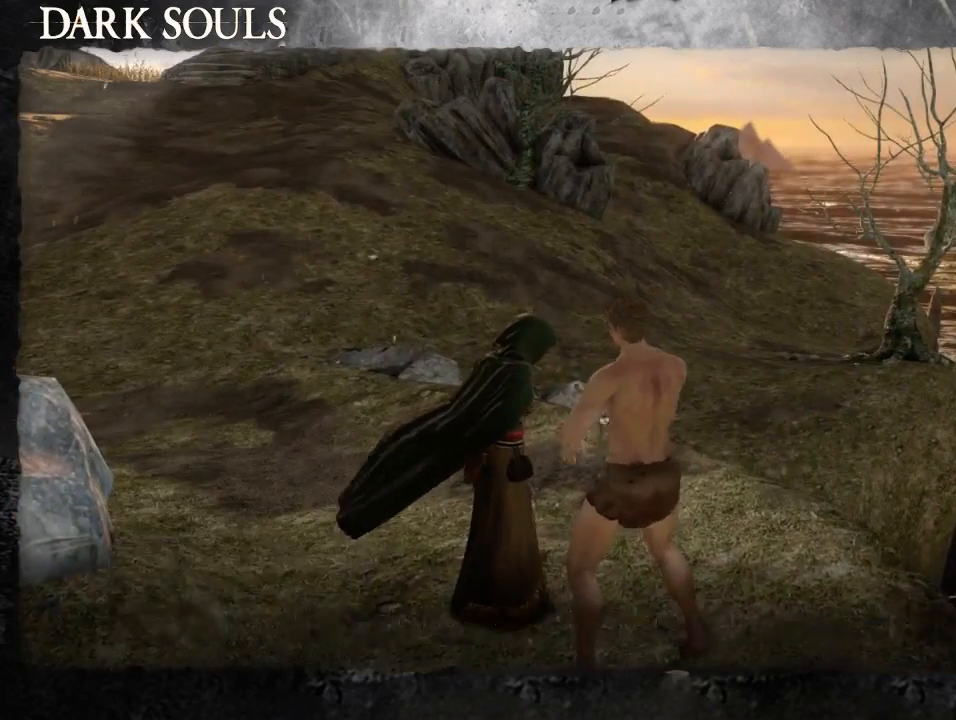
{"dt_ms": 500, "buttons": [], "left_stick": "center", "right_stick": "center", "events": [[100, "CROSS", "down"], [133, "CROSS", "up"]]}
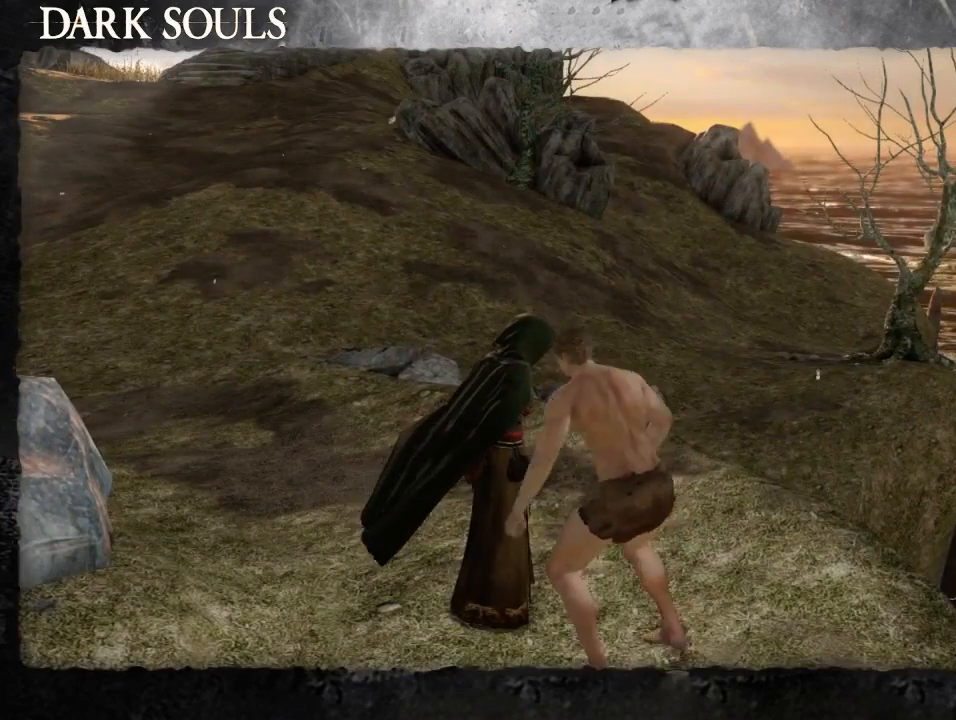
{"dt_ms": 500, "buttons": [], "left_stick": "center", "right_stick": "center", "events": []}
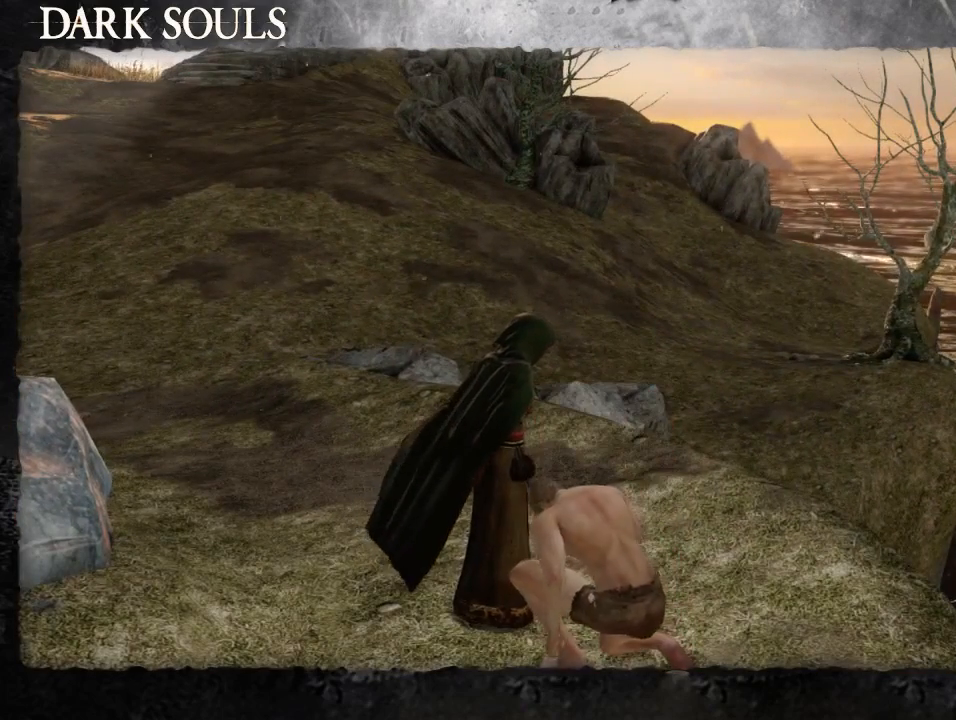
{"dt_ms": 500, "buttons": ["SELECT"], "left_stick": "center", "right_stick": "center", "events": [[267, "SELECT", "down"]]}
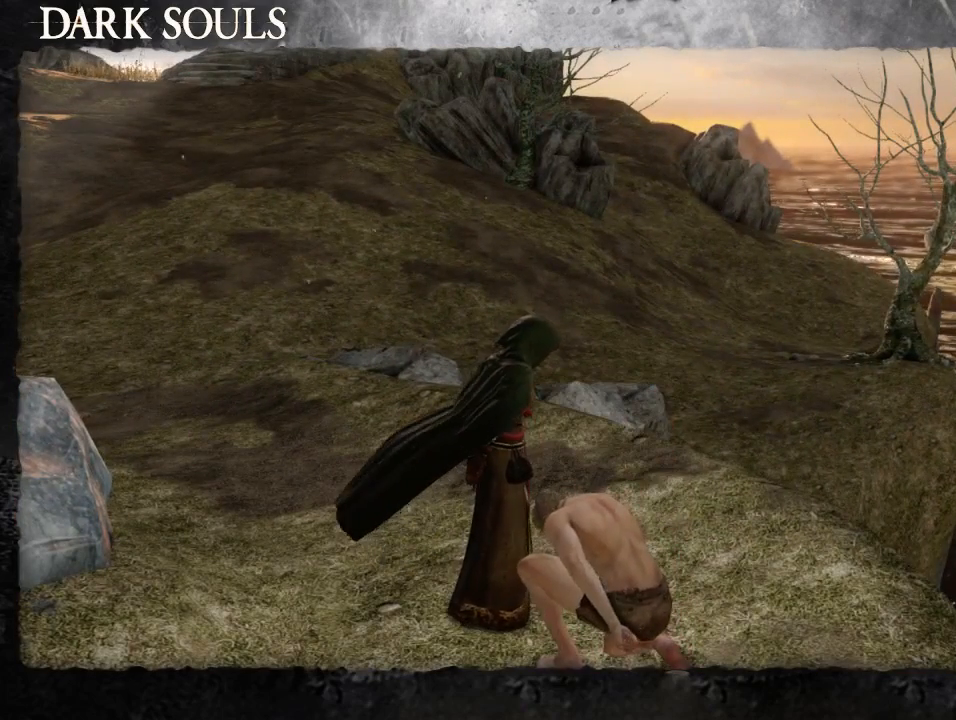
{"dt_ms": 500, "buttons": [], "left_stick": "center", "right_stick": "center", "events": [[433, "SELECT", "up"]]}
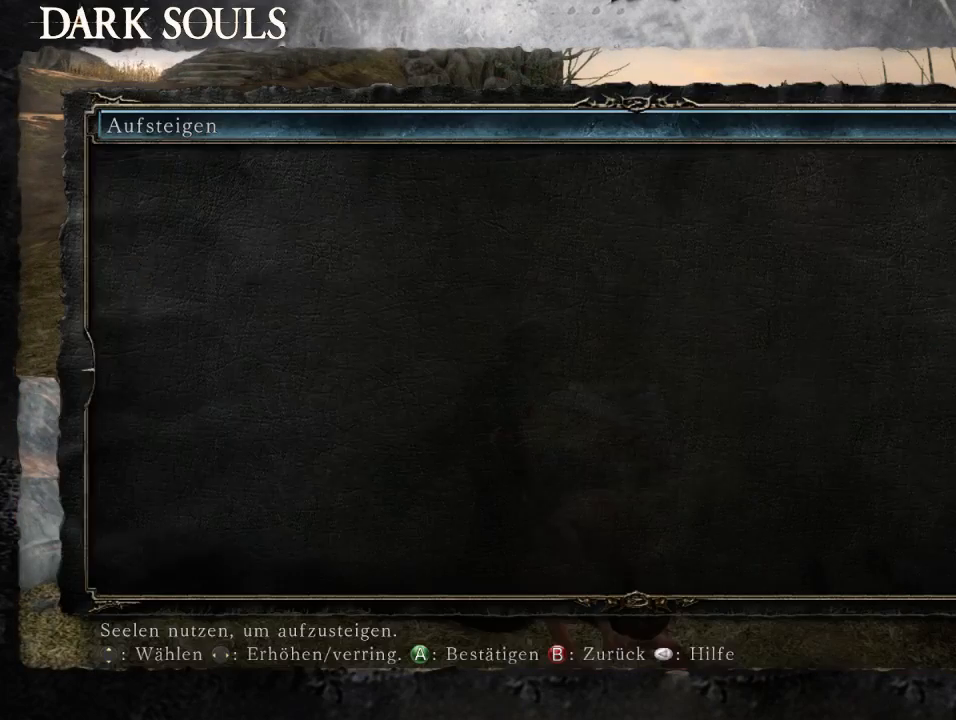
{"dt_ms": 500, "buttons": ["DPAD_UP"], "left_stick": "center", "right_stick": "center", "events": [[167, "DPAD_UP", "down"], [233, "DPAD_UP", "up"], [300, "DPAD_UP", "down"], [400, "DPAD_UP", "up"], [467, "DPAD_UP", "down"]]}
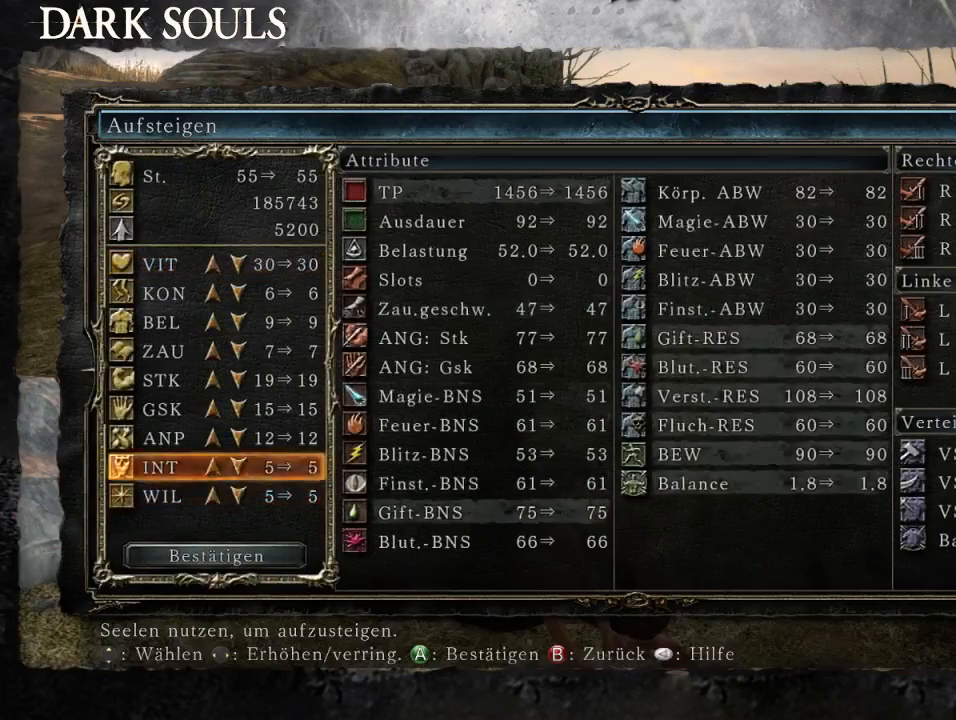
{"dt_ms": 500, "buttons": ["DPAD_RIGHT"], "left_stick": "center", "right_stick": "center", "events": [[67, "DPAD_UP", "up"], [133, "DPAD_UP", "down"], [233, "DPAD_UP", "up"], [500, "DPAD_RIGHT", "down"]]}
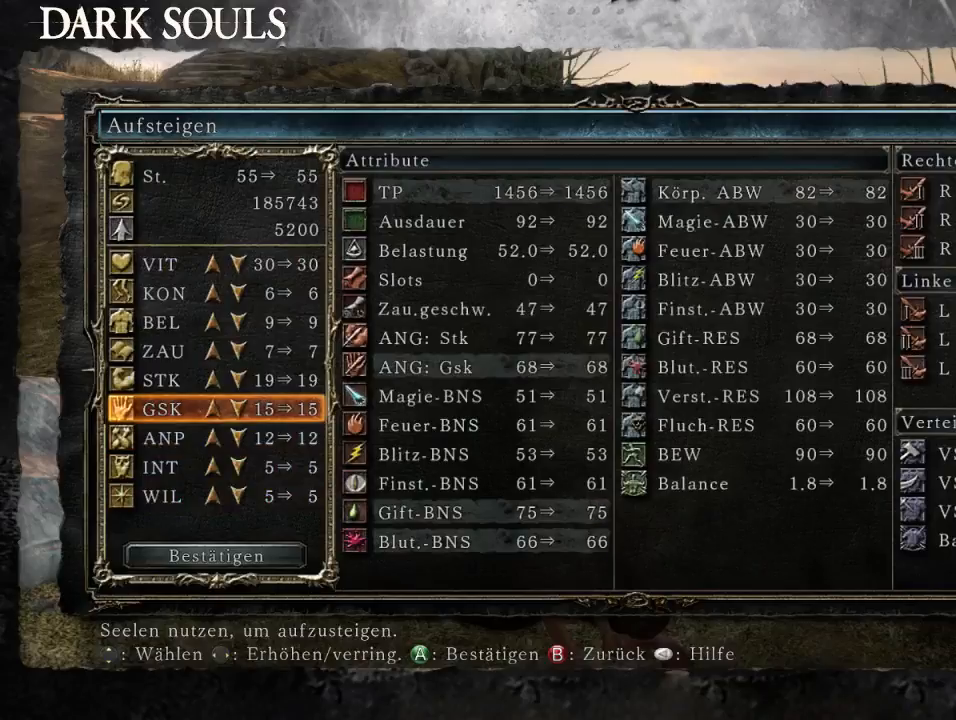
{"dt_ms": 500, "buttons": ["DPAD_RIGHT"], "left_stick": "center", "right_stick": "center", "events": []}
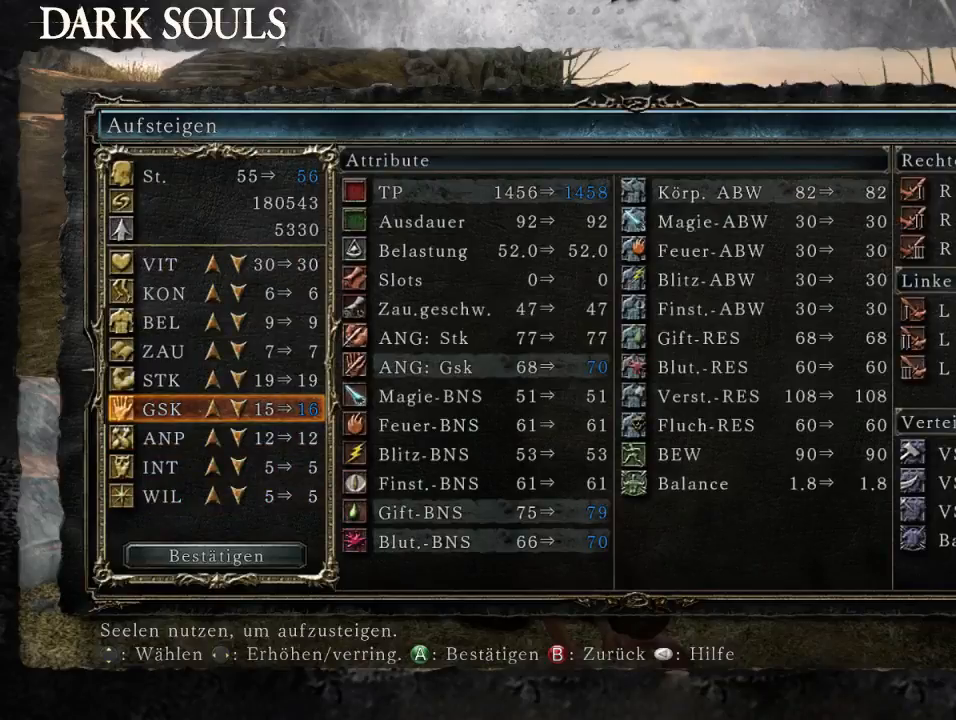
{"dt_ms": 500, "buttons": ["DPAD_RIGHT"], "left_stick": "center", "right_stick": "center", "events": []}
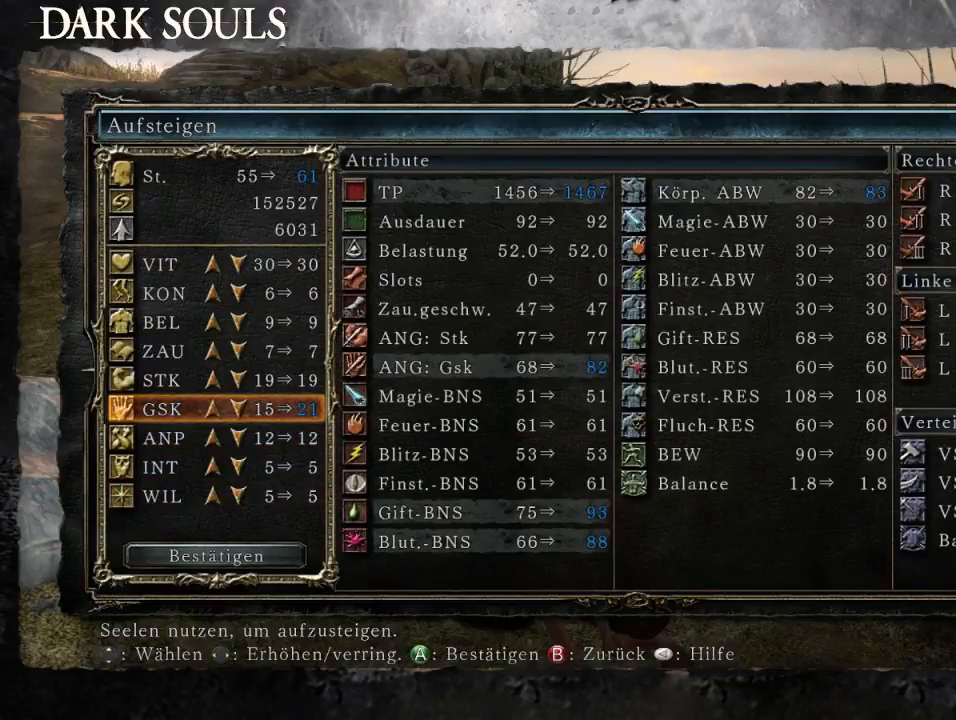
{"dt_ms": 500, "buttons": [], "left_stick": "center", "right_stick": "center", "events": [[400, "DPAD_RIGHT", "up"]]}
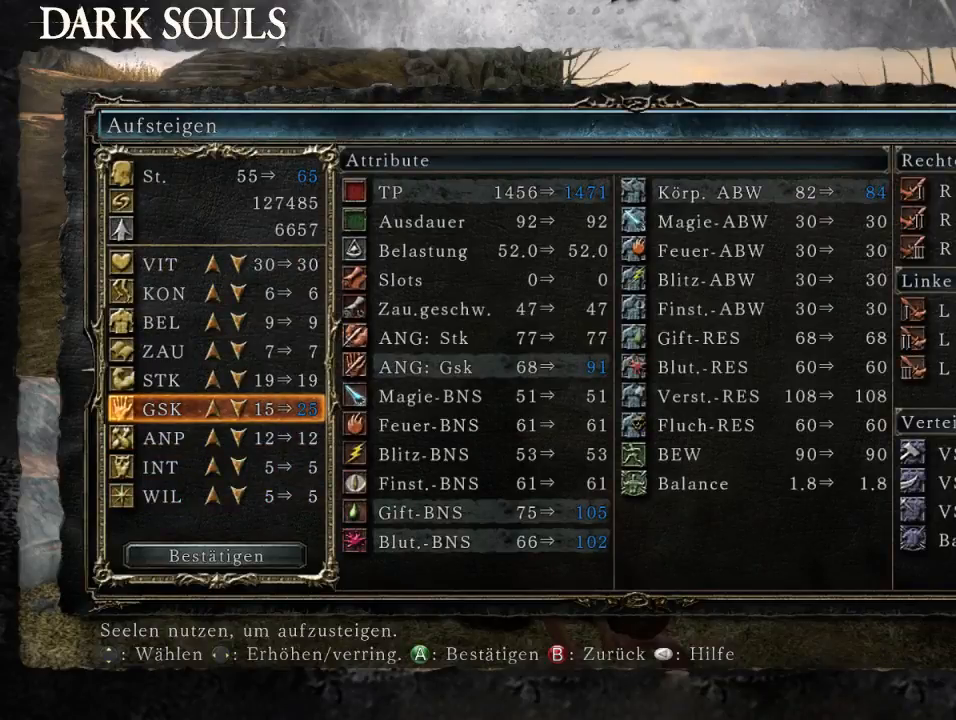
{"dt_ms": 500, "buttons": ["DPAD_RIGHT"], "left_stick": "center", "right_stick": "center", "events": [[200, "DPAD_DOWN", "down"], [267, "DPAD_DOWN", "up"], [333, "DPAD_RIGHT", "down"]]}
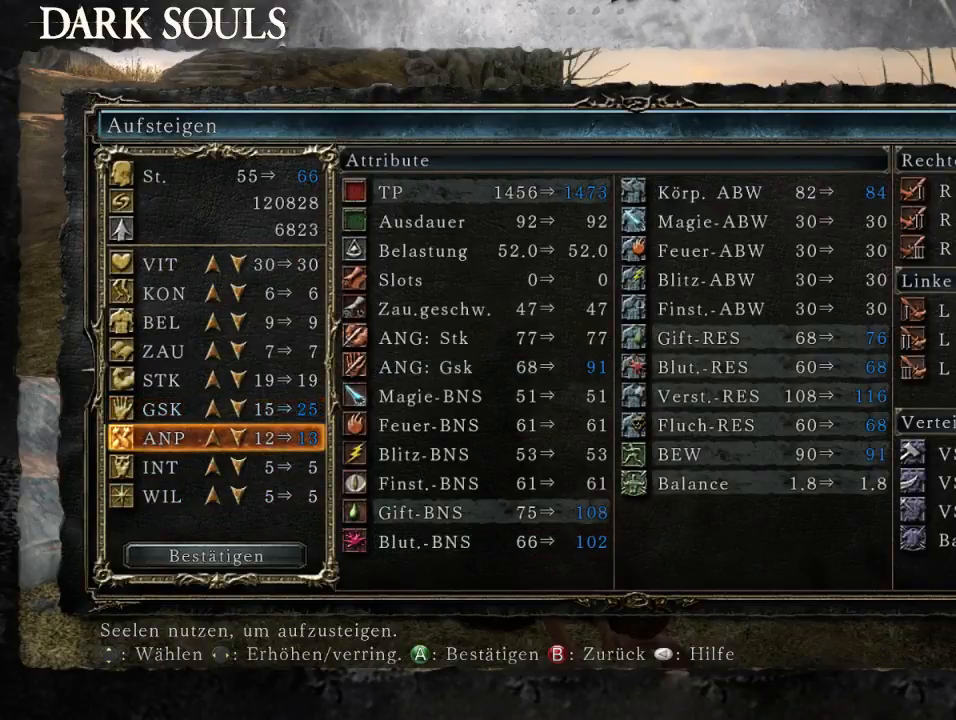
{"dt_ms": 500, "buttons": ["DPAD_RIGHT"], "left_stick": "center", "right_stick": "center", "events": []}
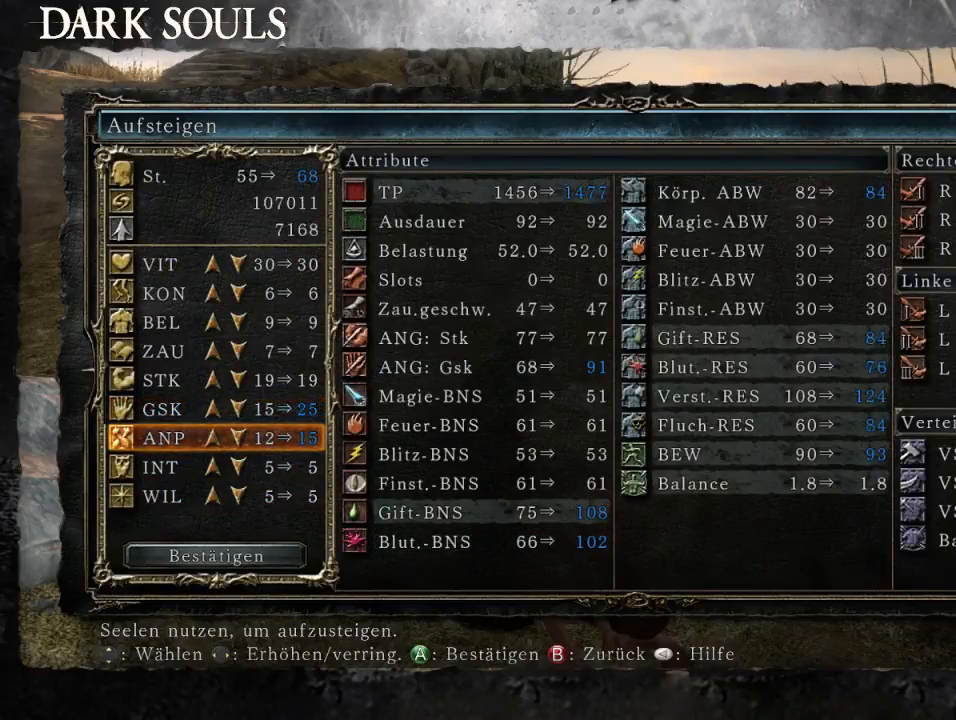
{"dt_ms": 500, "buttons": ["DPAD_RIGHT"], "left_stick": "center", "right_stick": "center", "events": []}
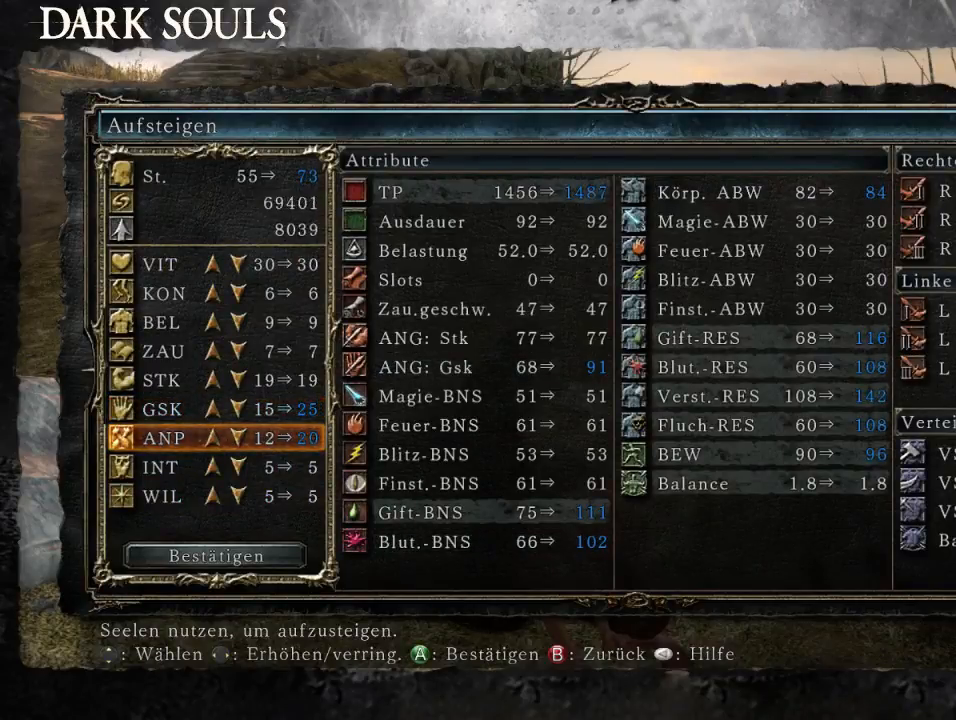
{"dt_ms": 500, "buttons": ["DPAD_RIGHT"], "left_stick": "center", "right_stick": "center", "events": [[100, "DPAD_RIGHT", "up"], [300, "DPAD_RIGHT", "down"], [400, "DPAD_RIGHT", "up"], [467, "DPAD_RIGHT", "down"]]}